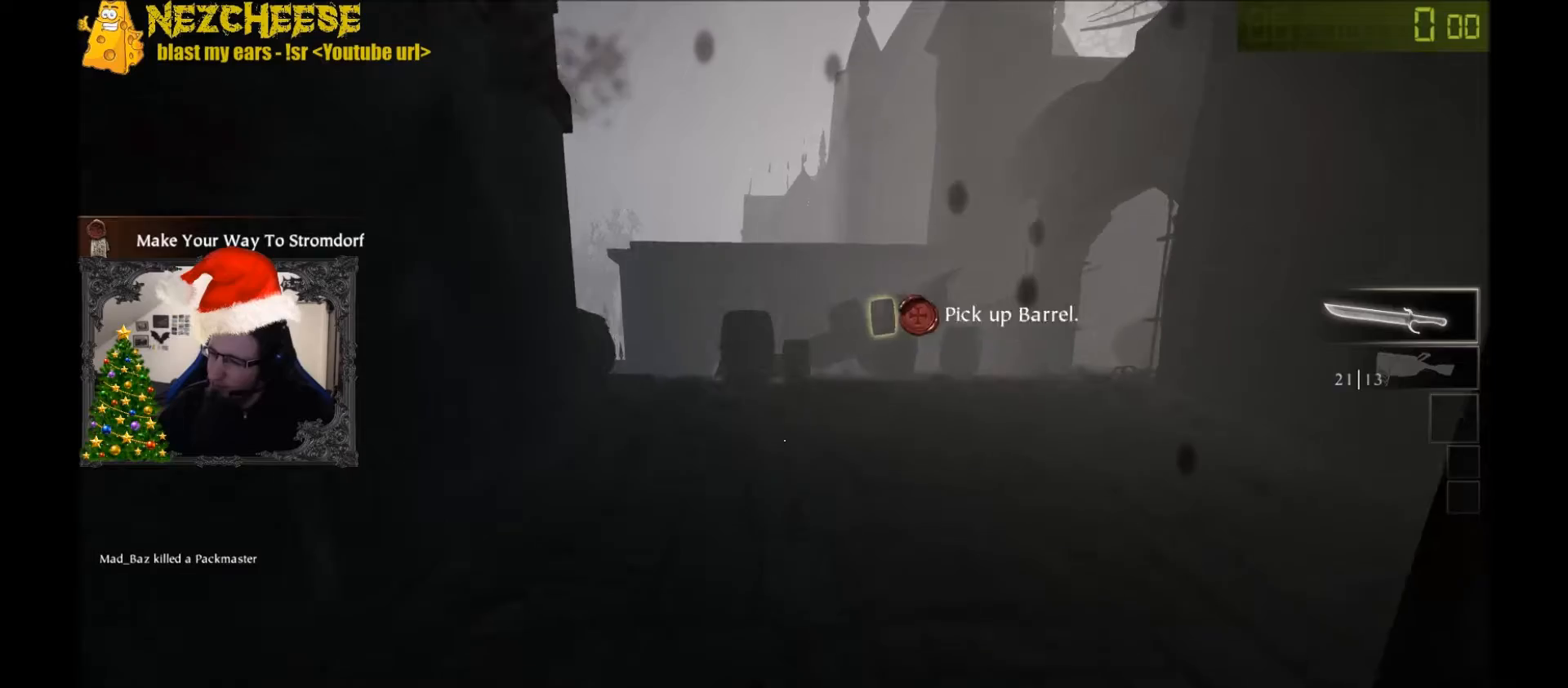
Gameplay with keyboard and mouse; each line is a JSON object with the keys held at the frame after it. "events" lists presses ("down") and releases ("up") of "1", "2", "3", "4", "5", "a", "alt", "backslash", "c", "ctrl", "d", "e", "f", "g", "q", "r", "s", "shift", "space", "t", "tab", "v", "w", "x" and "y" between this image and that frame as [ms after this image, input, new state], when the widget could be followed in between. No other keys are recorded. Mouse movement is not recorded. Not read: mouse_wheel.
{"keys": ["w"], "events": [[134, "d", "down"], [267, "q", "down"], [334, "d", "up"], [401, "q", "up"]]}
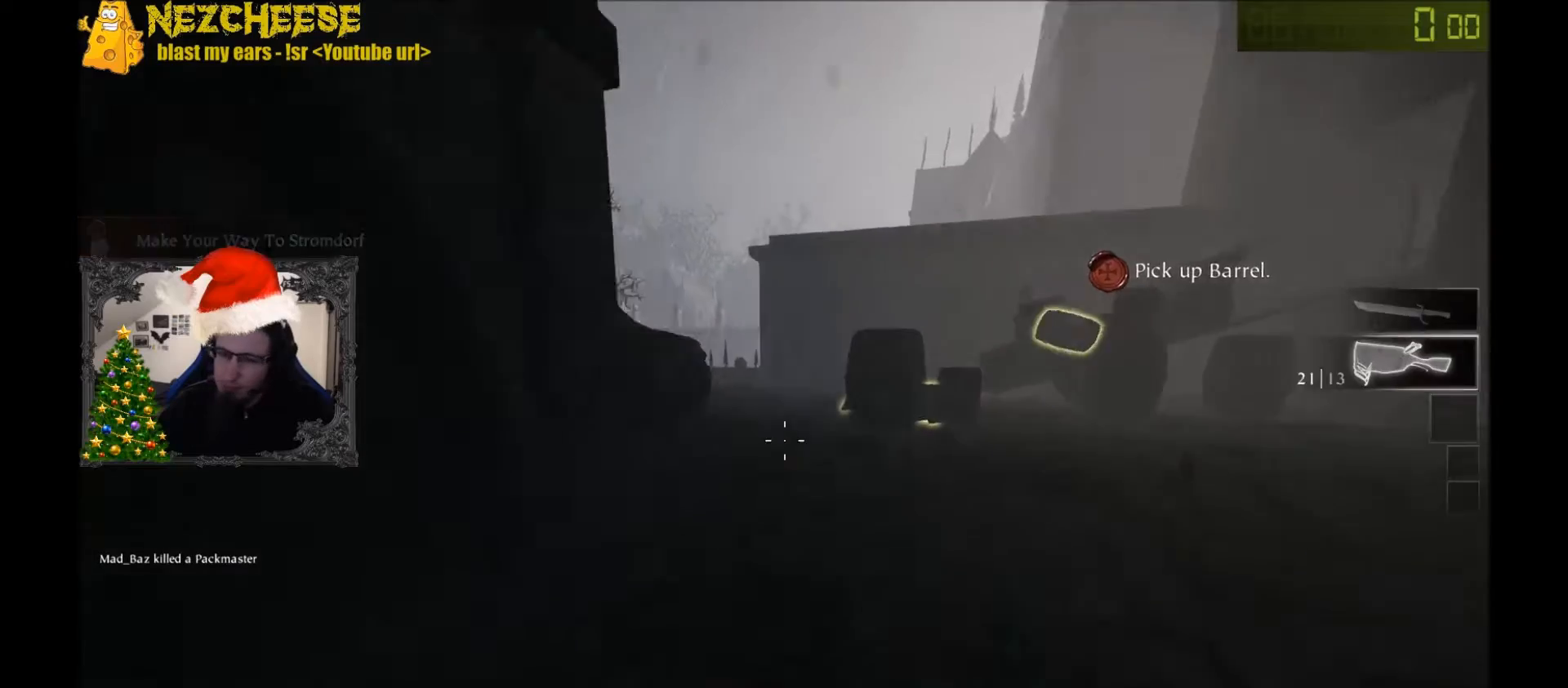
{"keys": ["w"], "events": [[167, "t", "down"], [300, "t", "up"], [400, "t", "down"], [434, "t", "up"]]}
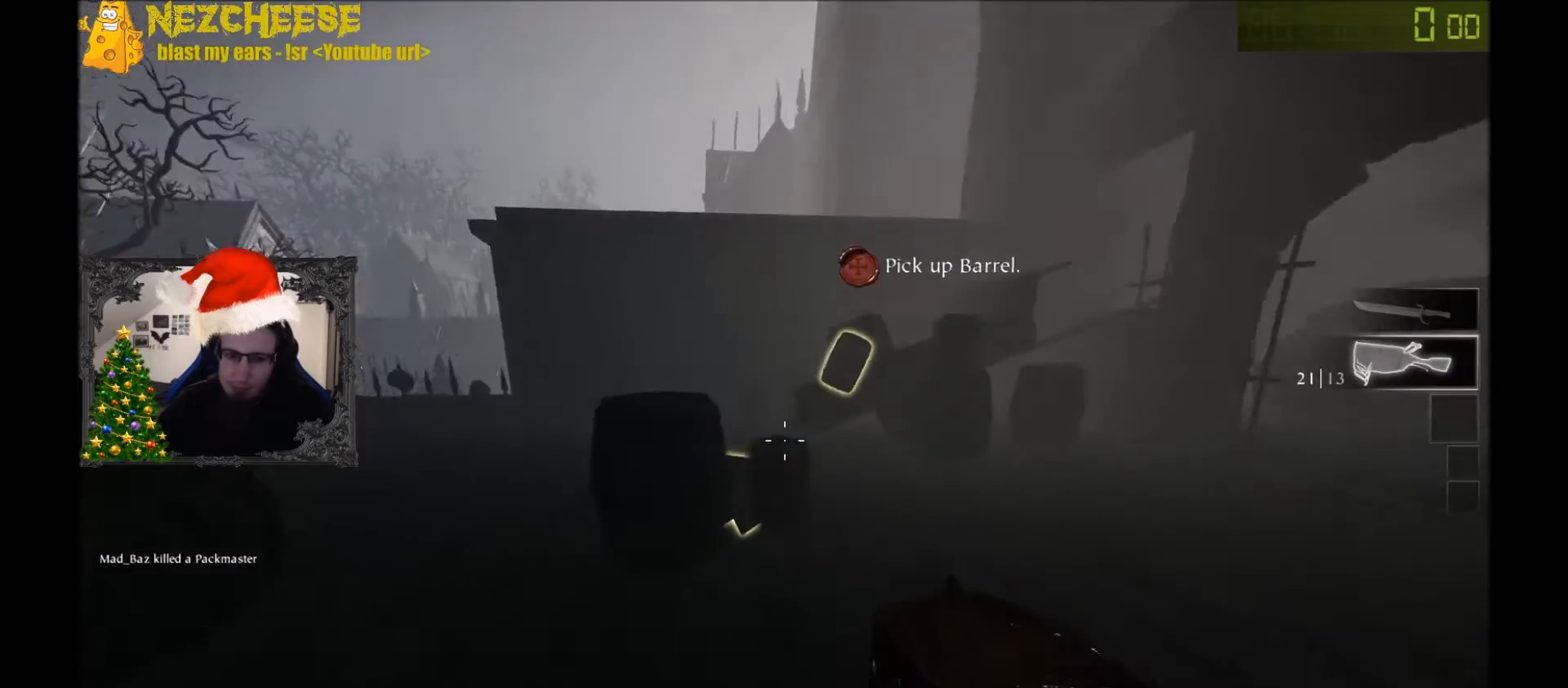
{"keys": ["e", "w"], "events": [[100, "q", "down"], [234, "q", "up"], [367, "space", "down"], [468, "e", "down"], [468, "space", "up"]]}
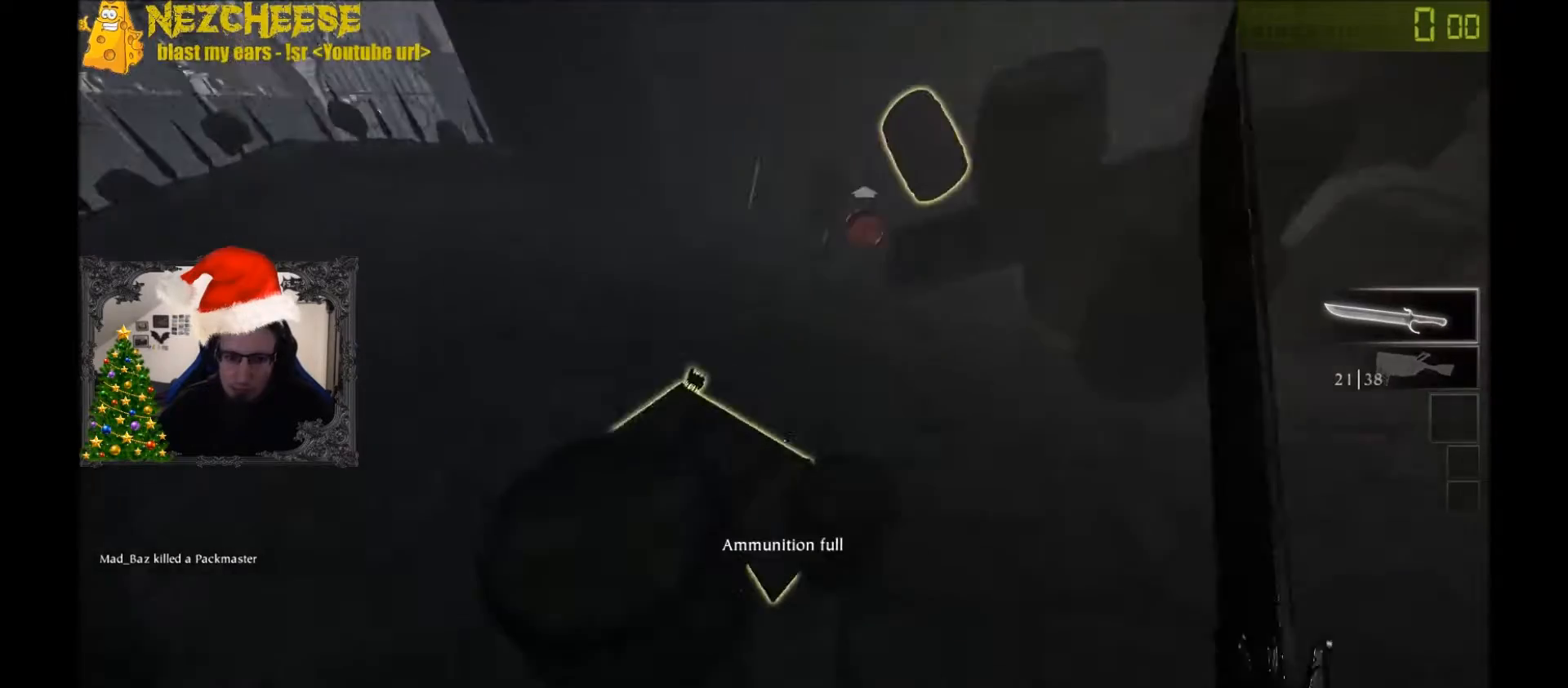
{"keys": ["a", "w"], "events": [[33, "e", "up"], [133, "e", "down"], [133, "t", "down"], [200, "e", "up"], [233, "t", "up"], [267, "a", "down"], [300, "t", "down"], [400, "t", "up"]]}
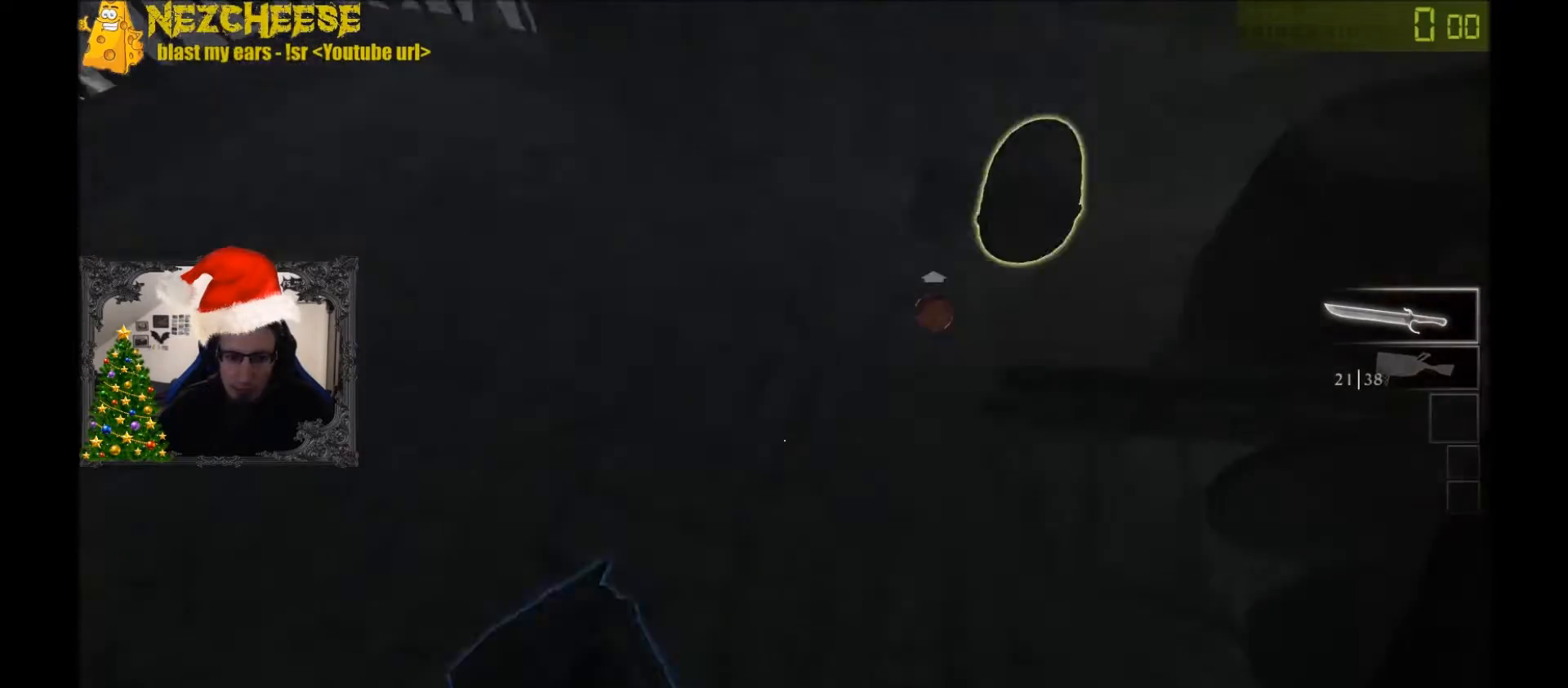
{"keys": ["a", "w"], "events": [[401, "e", "down"], [467, "e", "up"]]}
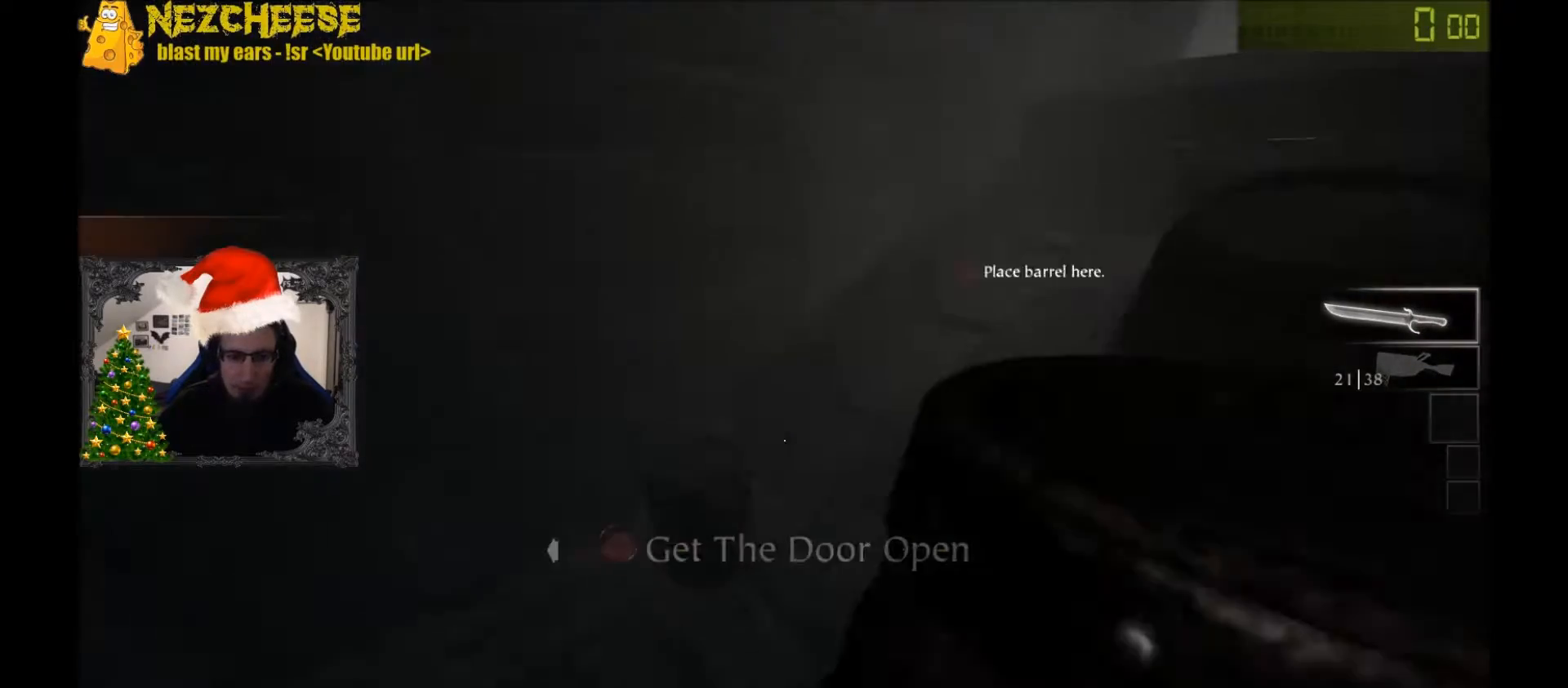
{"keys": ["w"], "events": [[67, "e", "down"], [100, "e", "up"], [334, "a", "up"]]}
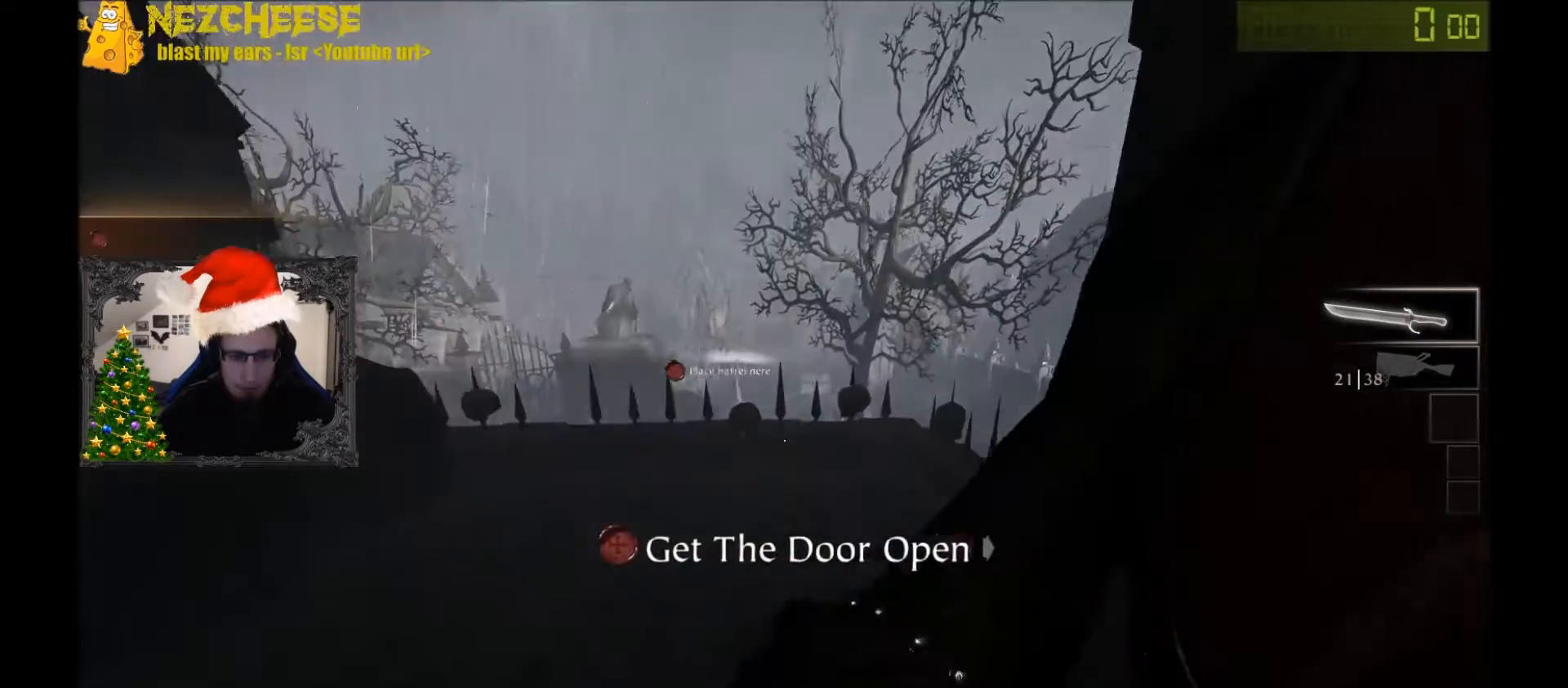
{"keys": ["w"], "events": [[134, "space", "down"], [301, "space", "up"]]}
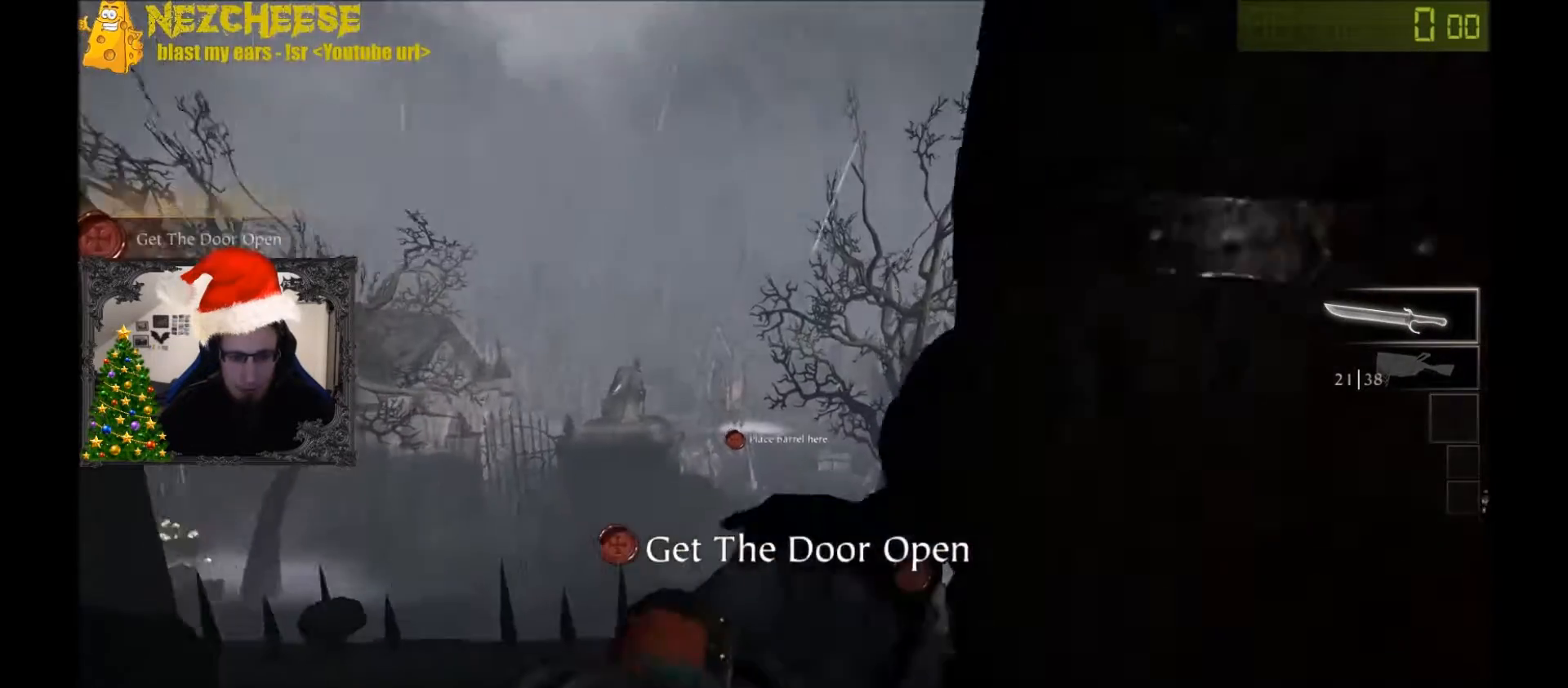
{"keys": ["r", "w"], "events": [[267, "q", "down"], [334, "q", "up"], [434, "r", "down"]]}
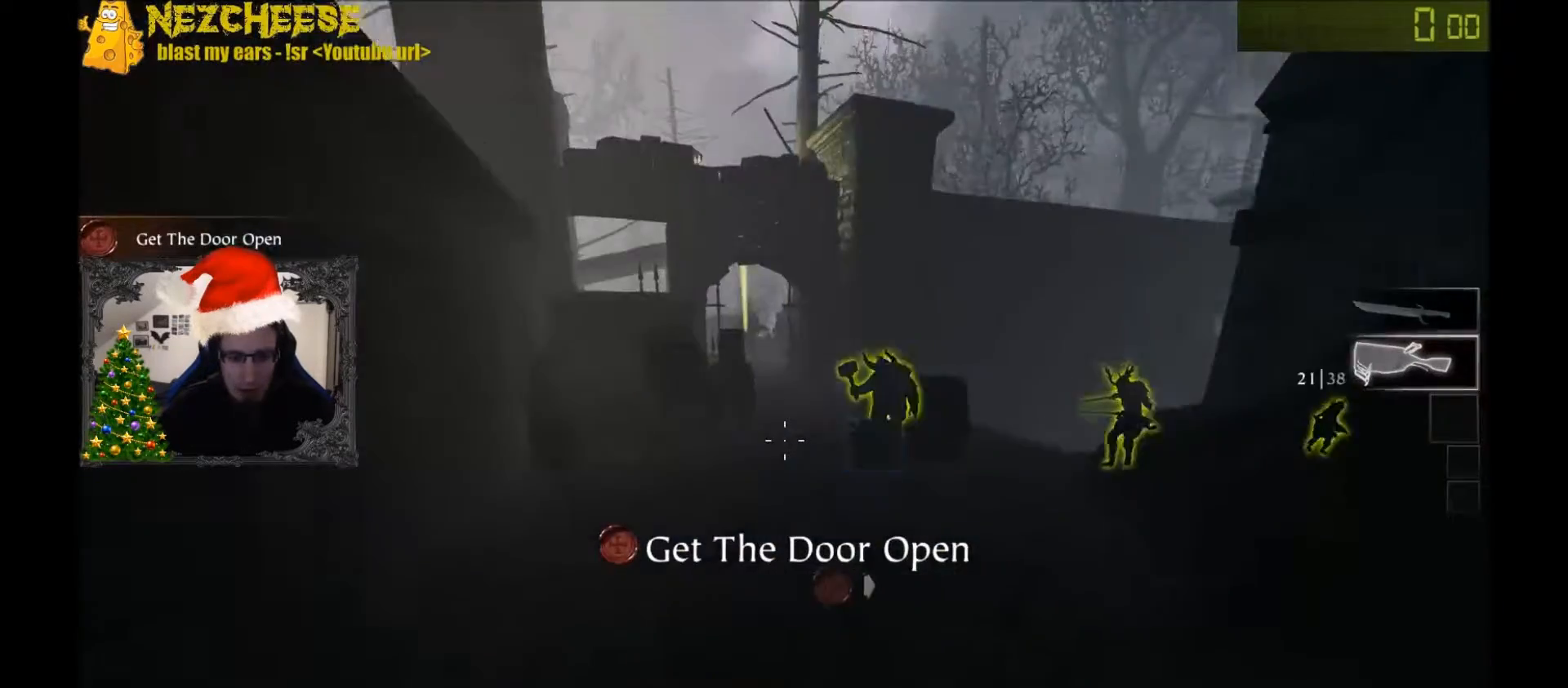
{"keys": ["w"], "events": [[34, "r", "up"], [167, "r", "down"], [267, "r", "up"]]}
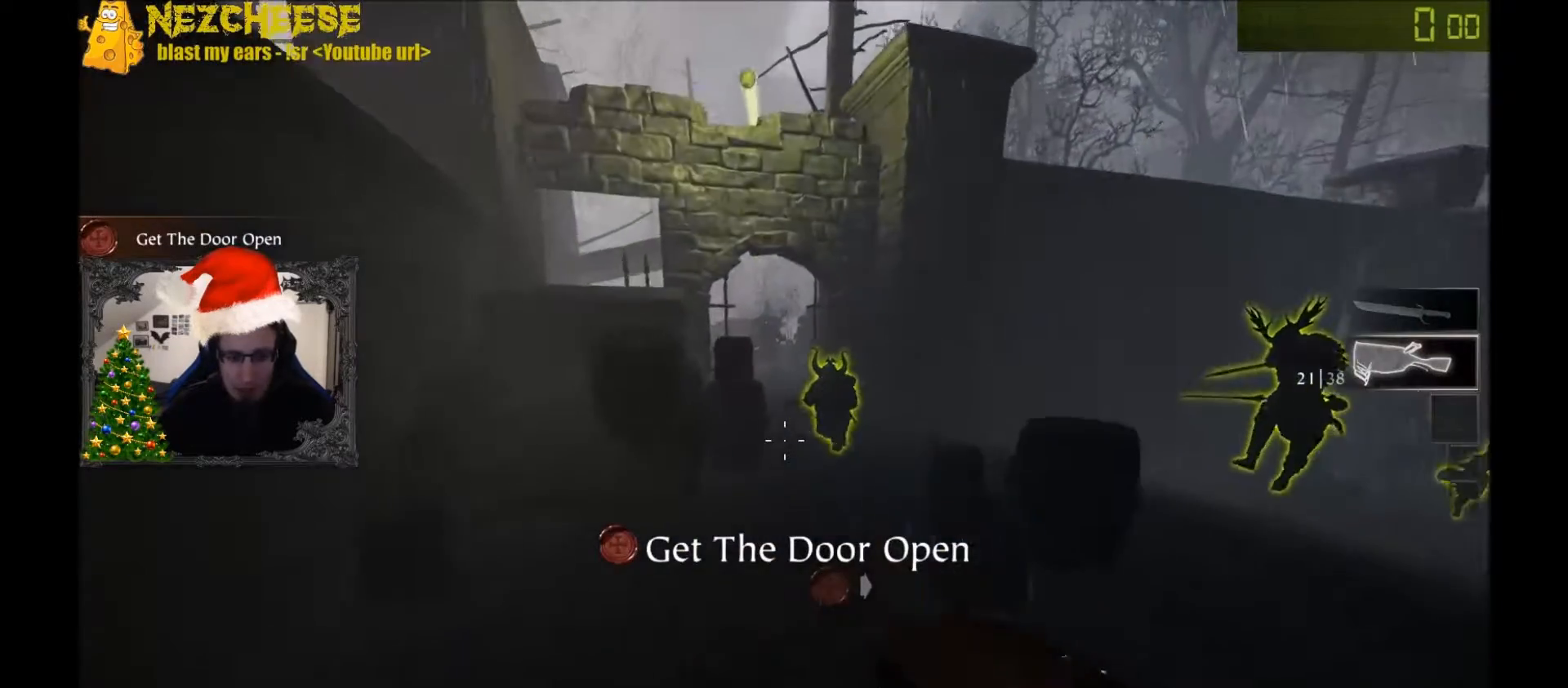
{"keys": ["d", "w"], "events": [[167, "t", "down"], [200, "space", "down"], [267, "t", "up"], [300, "space", "up"], [434, "d", "down"]]}
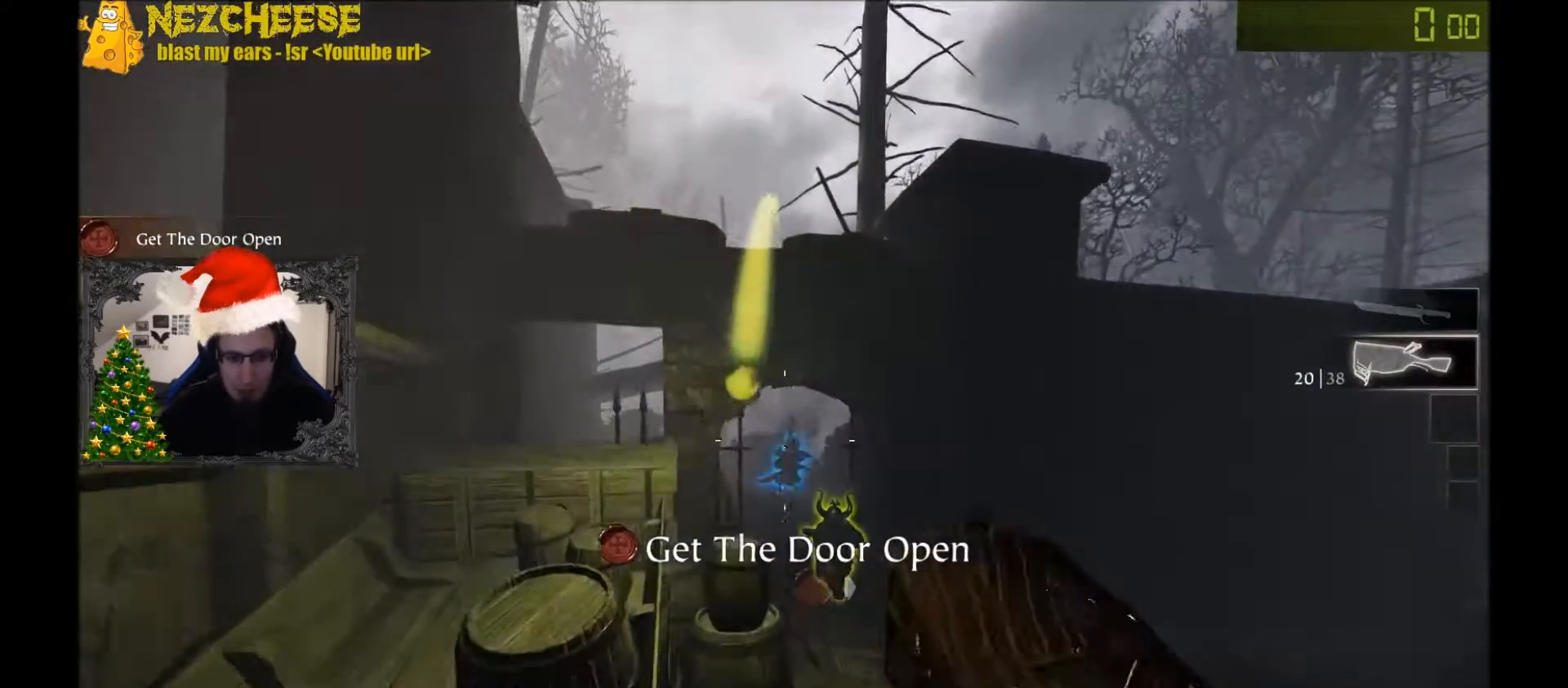
{"keys": ["w"], "events": [[434, "d", "up"]]}
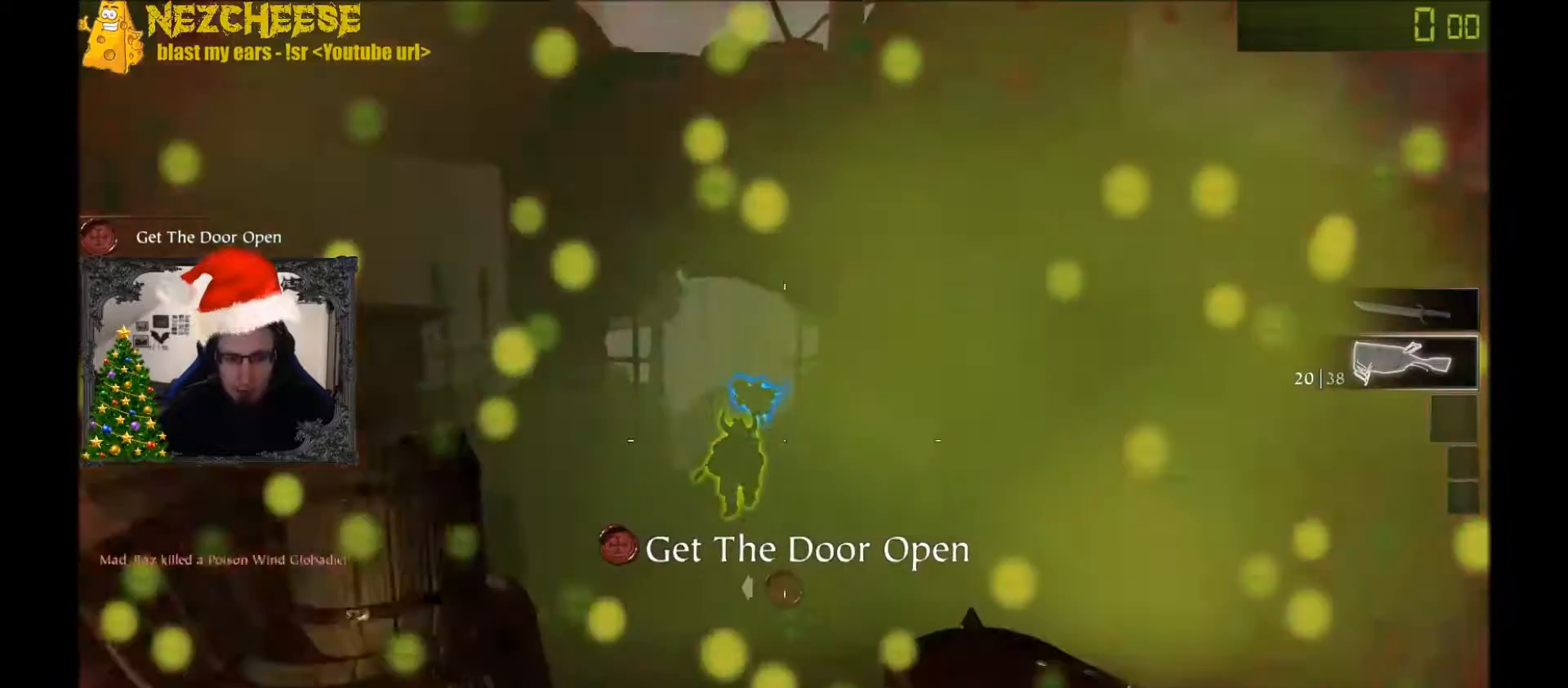
{"keys": ["w"], "events": [[200, "space", "down"], [334, "space", "up"]]}
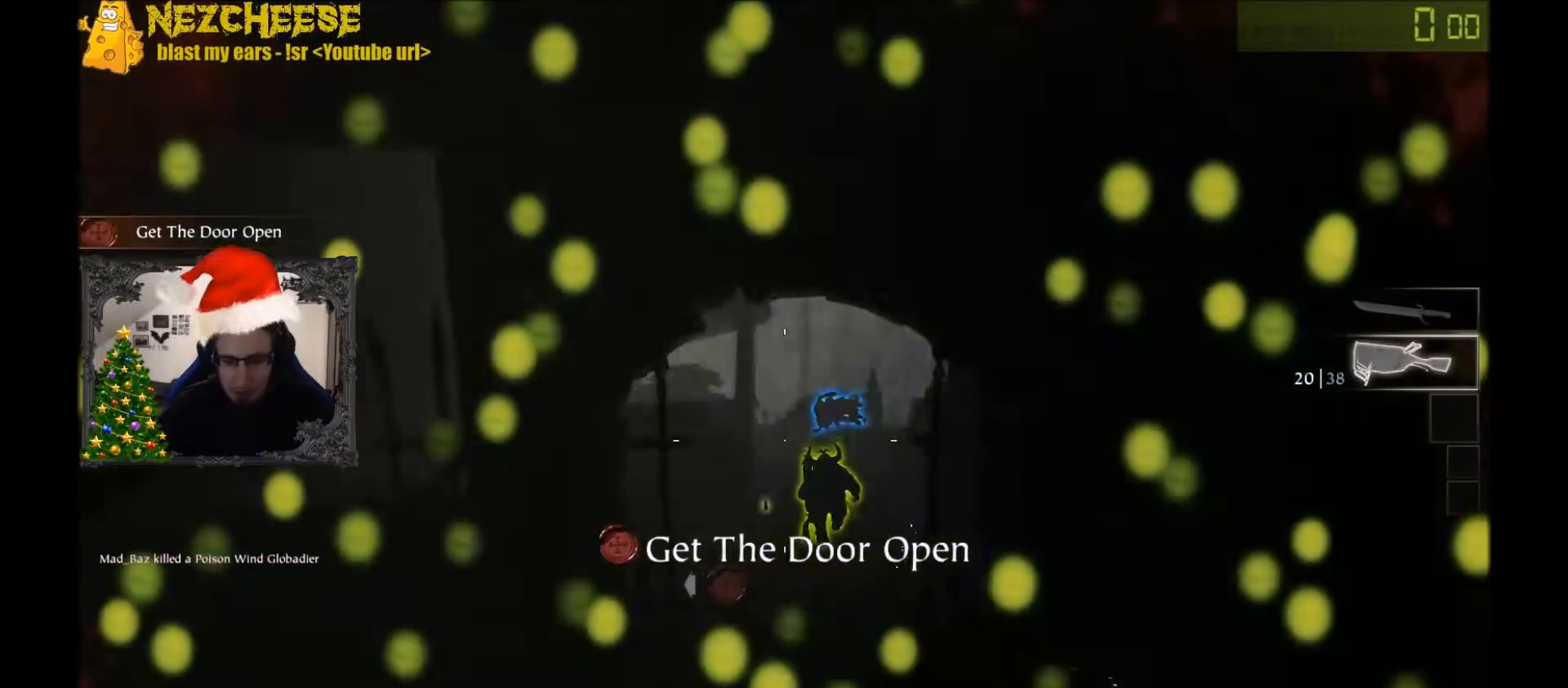
{"keys": ["w"], "events": []}
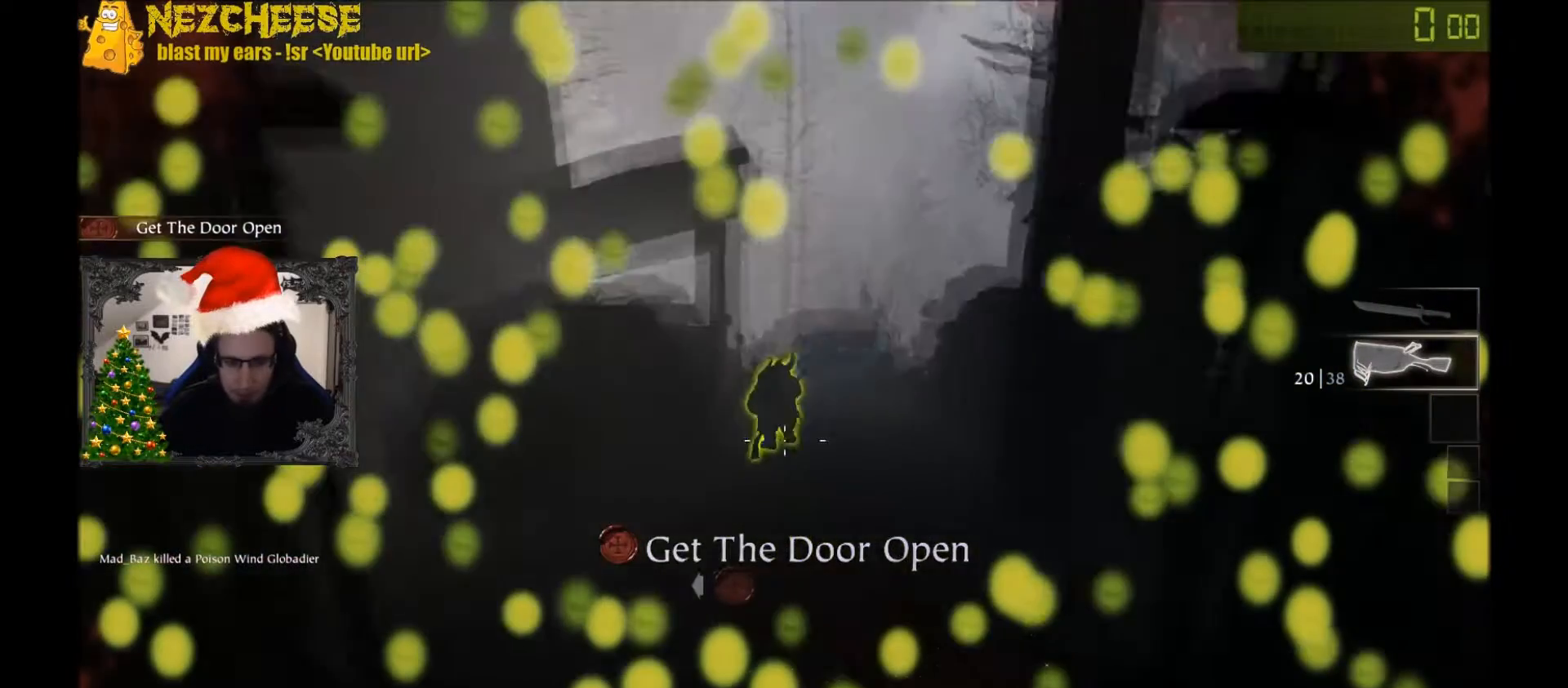
{"keys": ["w"], "events": [[33, "t", "down"], [100, "t", "up"], [167, "space", "down"], [200, "t", "down"], [267, "t", "up"], [334, "space", "up"], [434, "r", "down"], [467, "r", "up"]]}
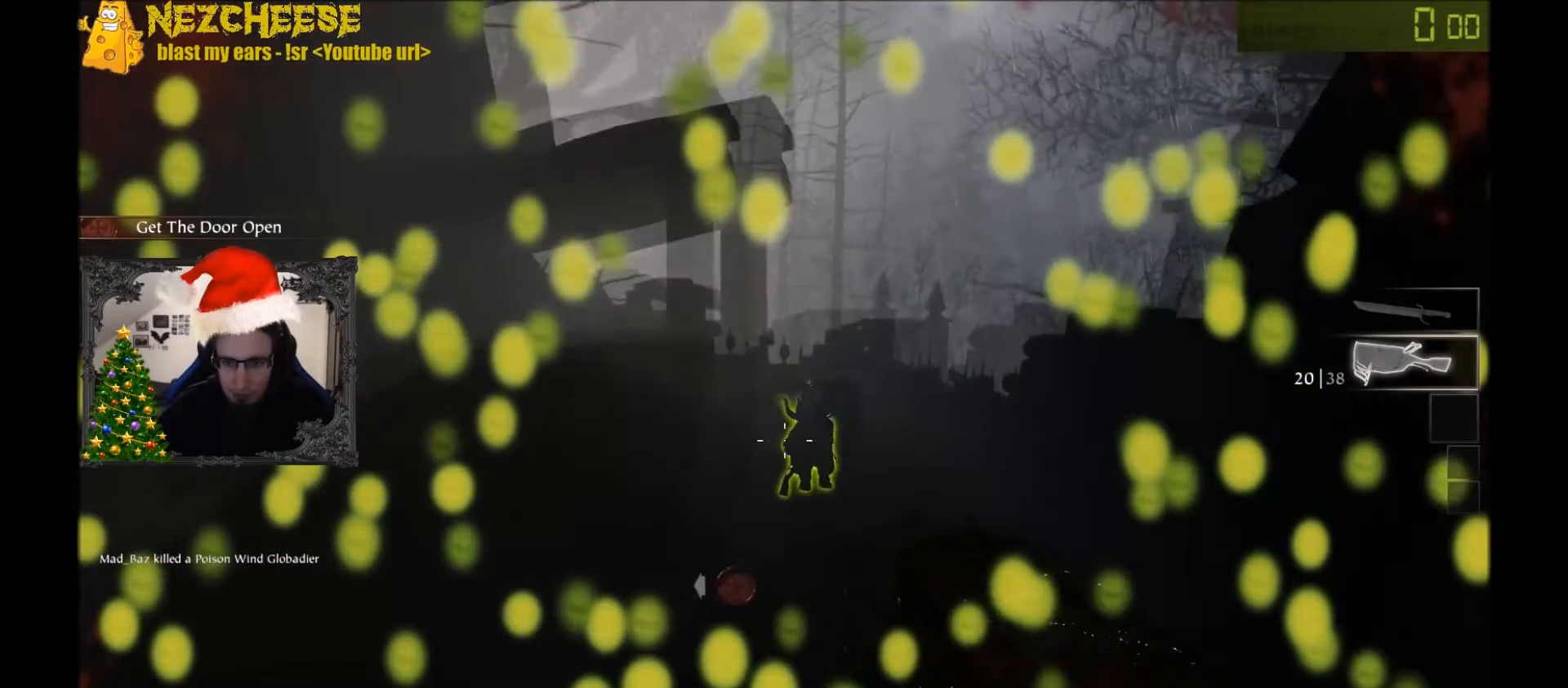
{"keys": ["w"], "events": []}
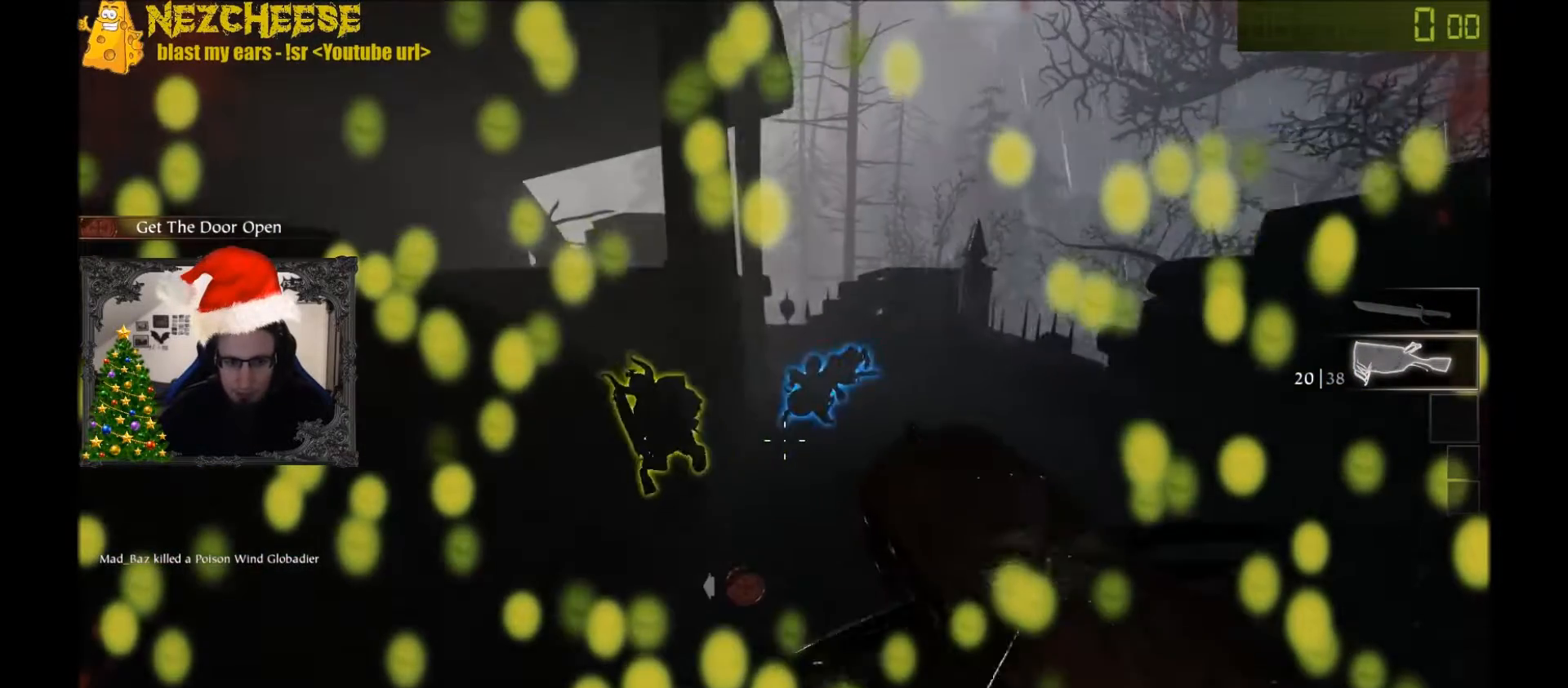
{"keys": ["d", "w"], "events": [[133, "space", "down"], [267, "t", "down"], [334, "space", "up"], [367, "t", "up"], [500, "d", "down"]]}
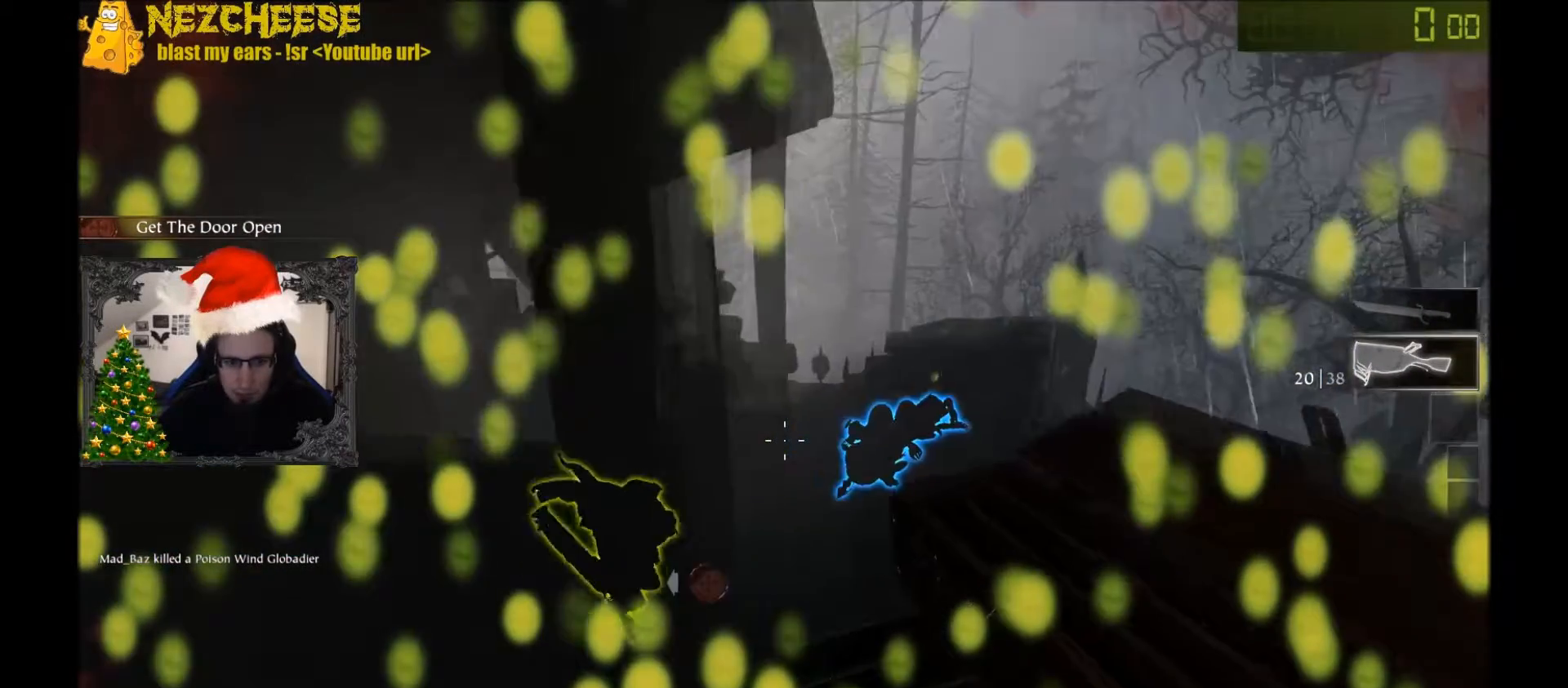
{"keys": ["d", "w"], "events": [[267, "t", "down"], [334, "t", "up"], [401, "t", "down"], [501, "t", "up"]]}
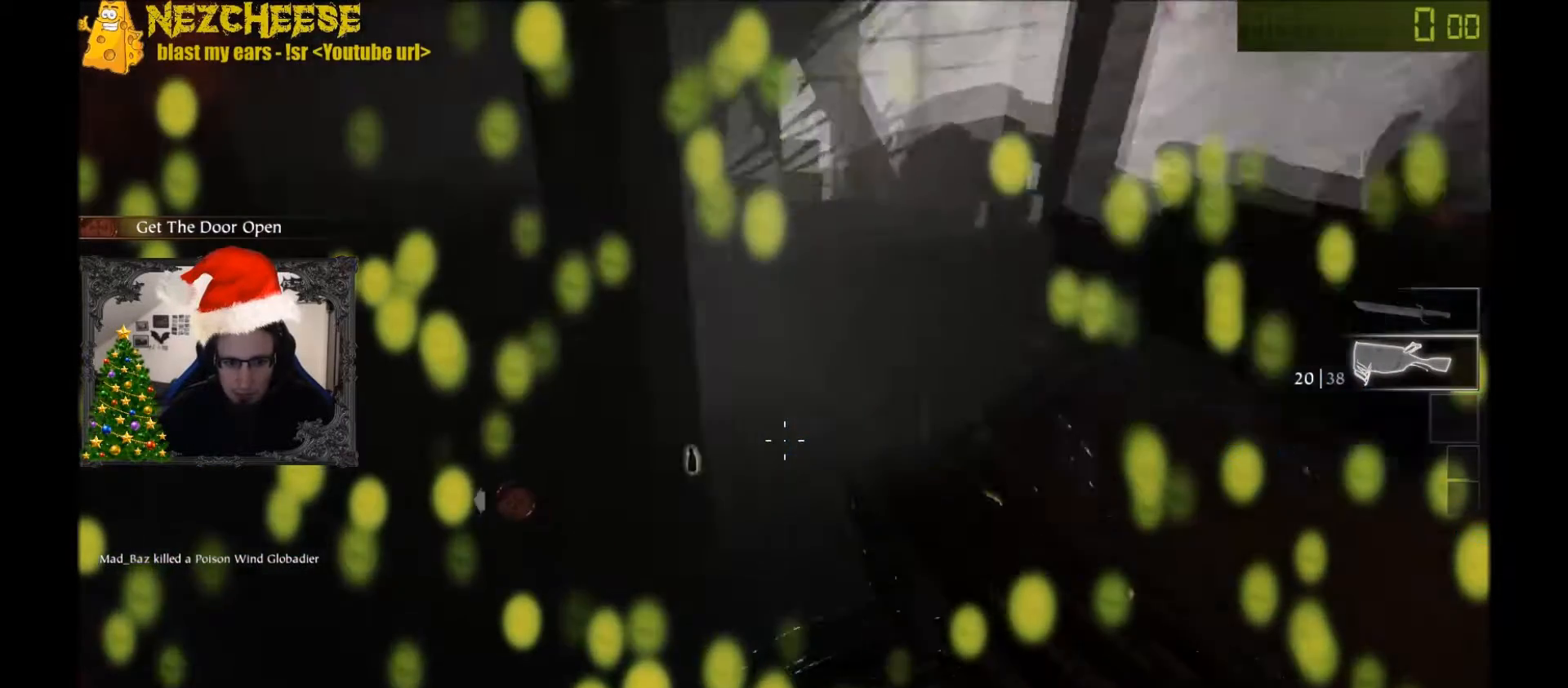
{"keys": ["w"], "events": [[67, "t", "down"], [133, "t", "up"], [233, "t", "down"], [300, "t", "up"], [400, "d", "up"]]}
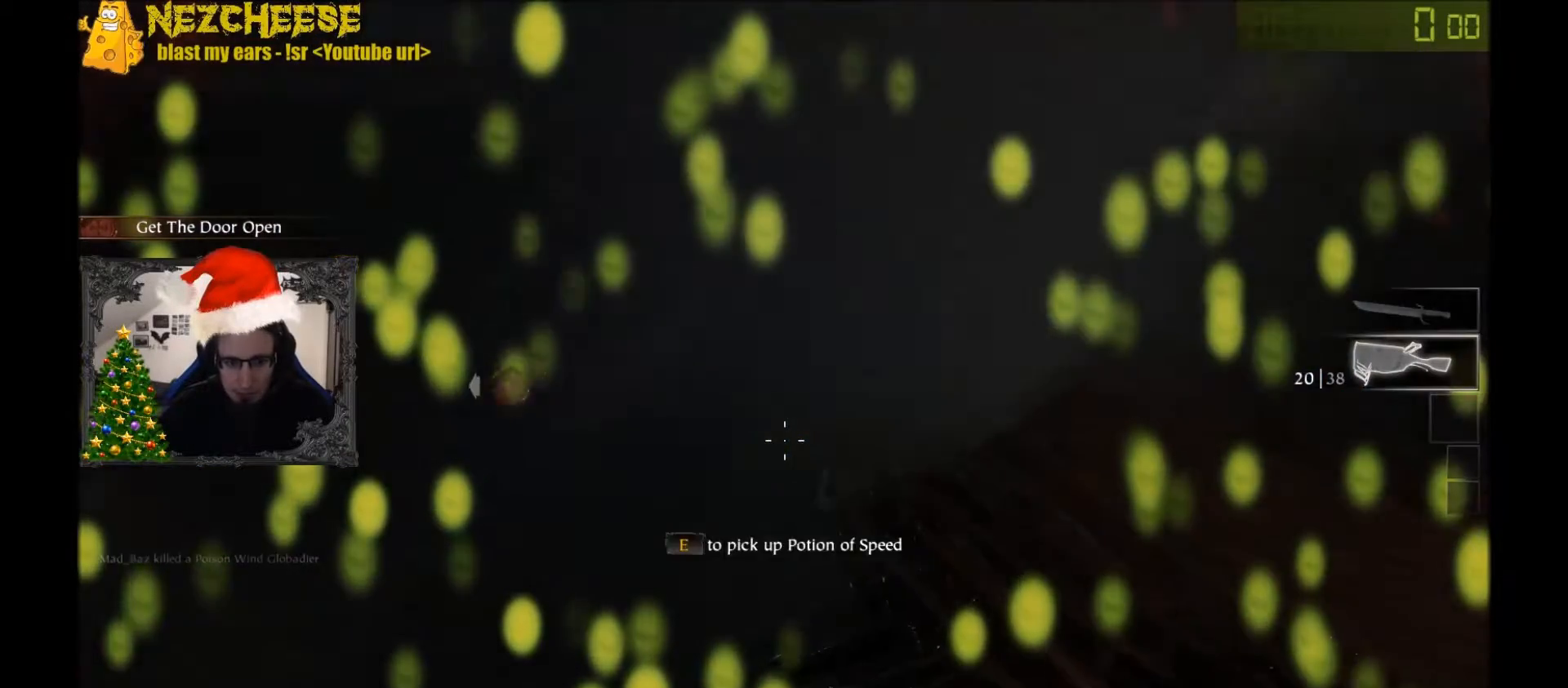
{"keys": ["a", "w"], "events": [[100, "e", "down"], [201, "a", "down"], [201, "e", "up"], [234, "w", "up"], [401, "w", "down"]]}
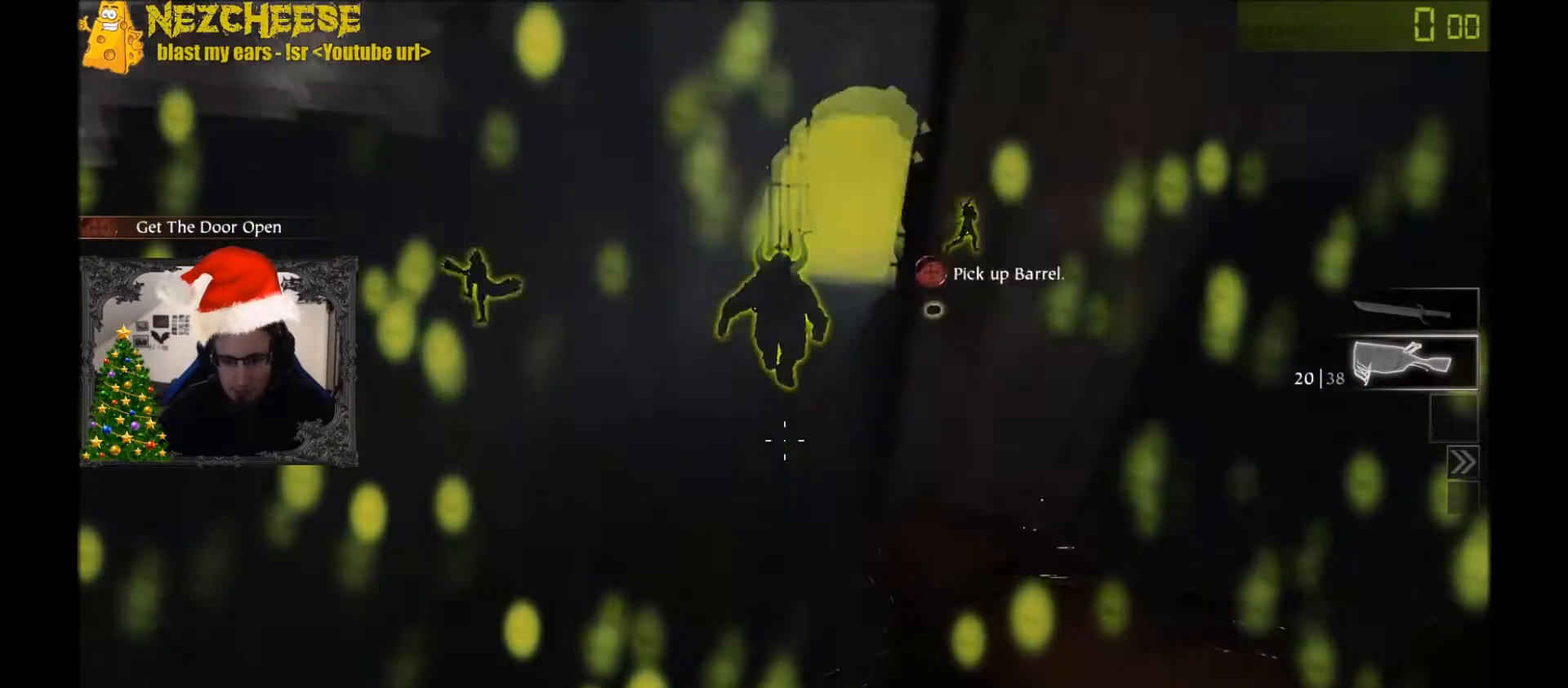
{"keys": ["tab", "w"], "events": [[267, "a", "up"], [400, "tab", "down"]]}
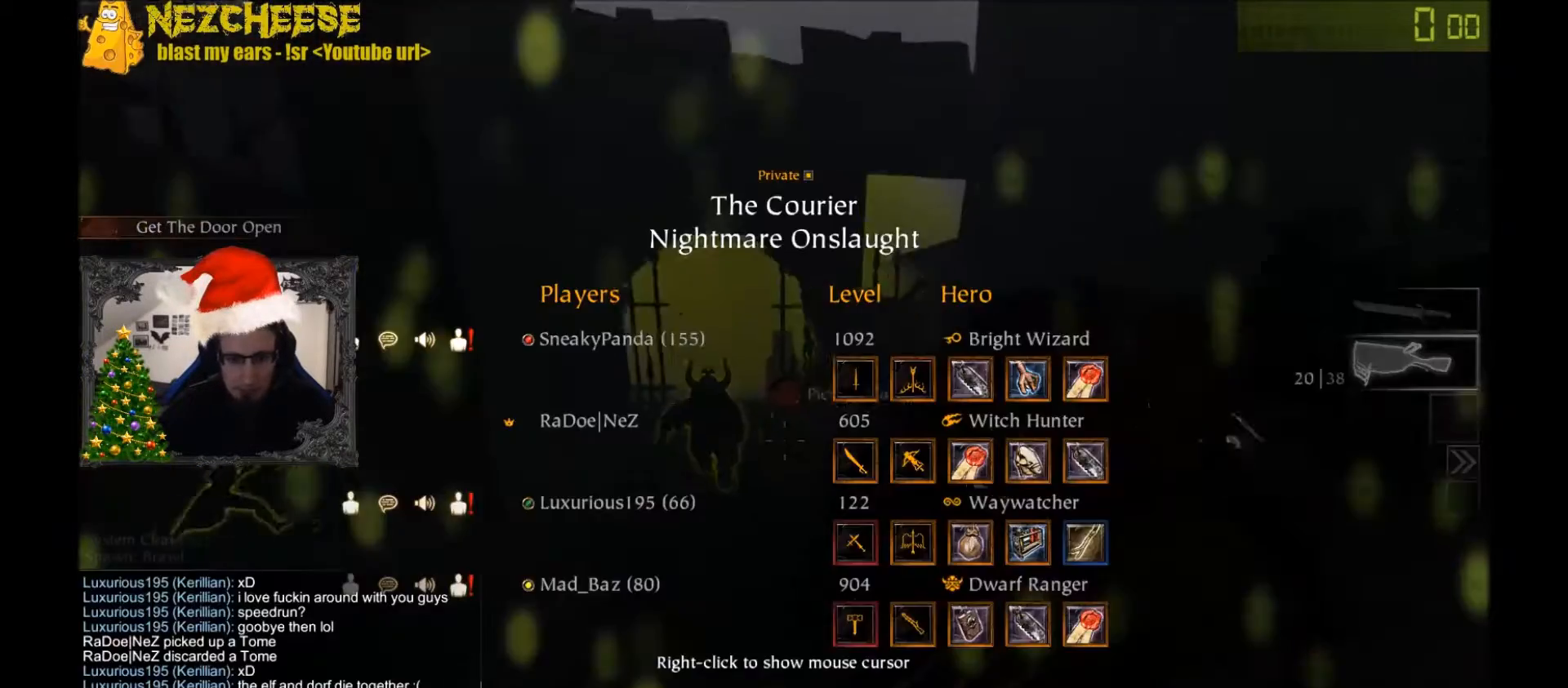
{"keys": ["space", "tab", "w"], "events": [[467, "space", "down"]]}
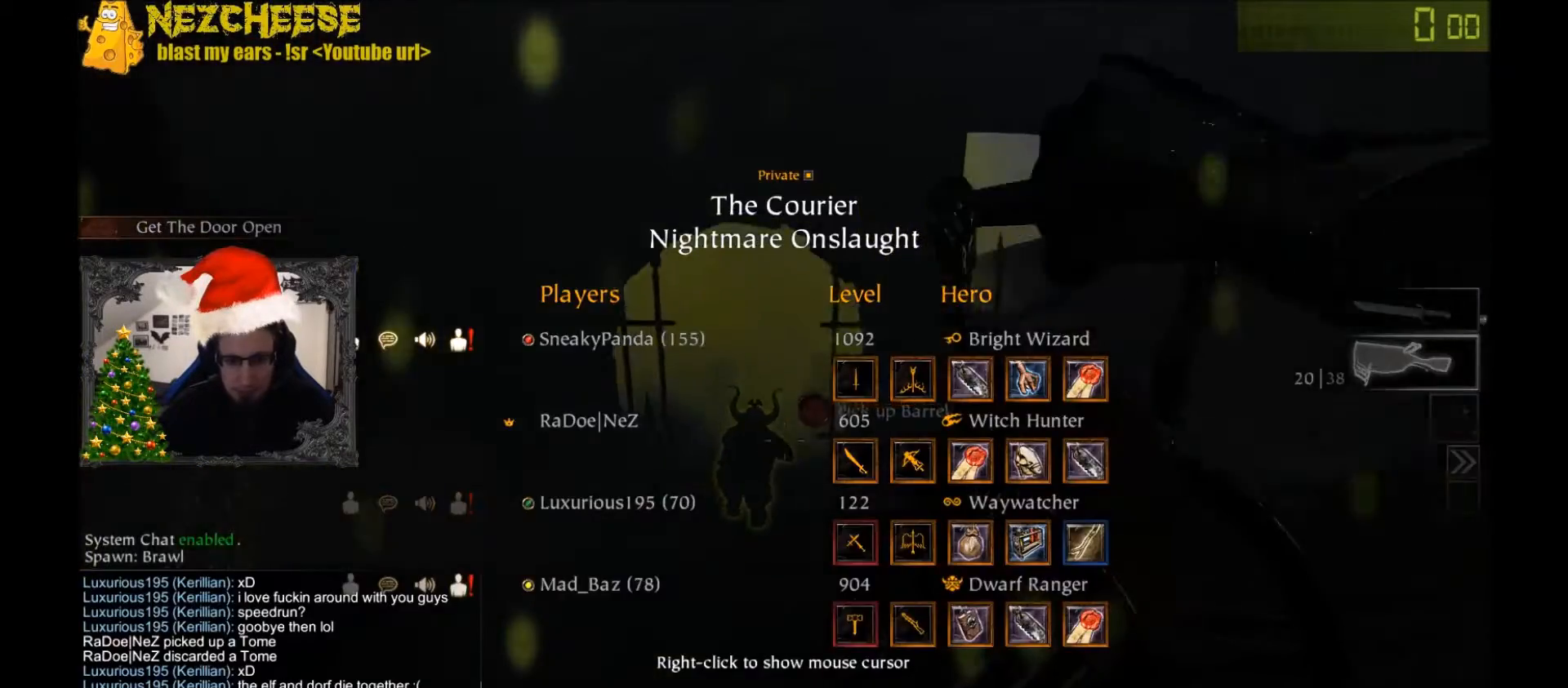
{"keys": ["d", "tab"], "events": [[67, "space", "up"], [67, "w", "up"], [200, "s", "down"], [367, "s", "up"], [500, "d", "down"]]}
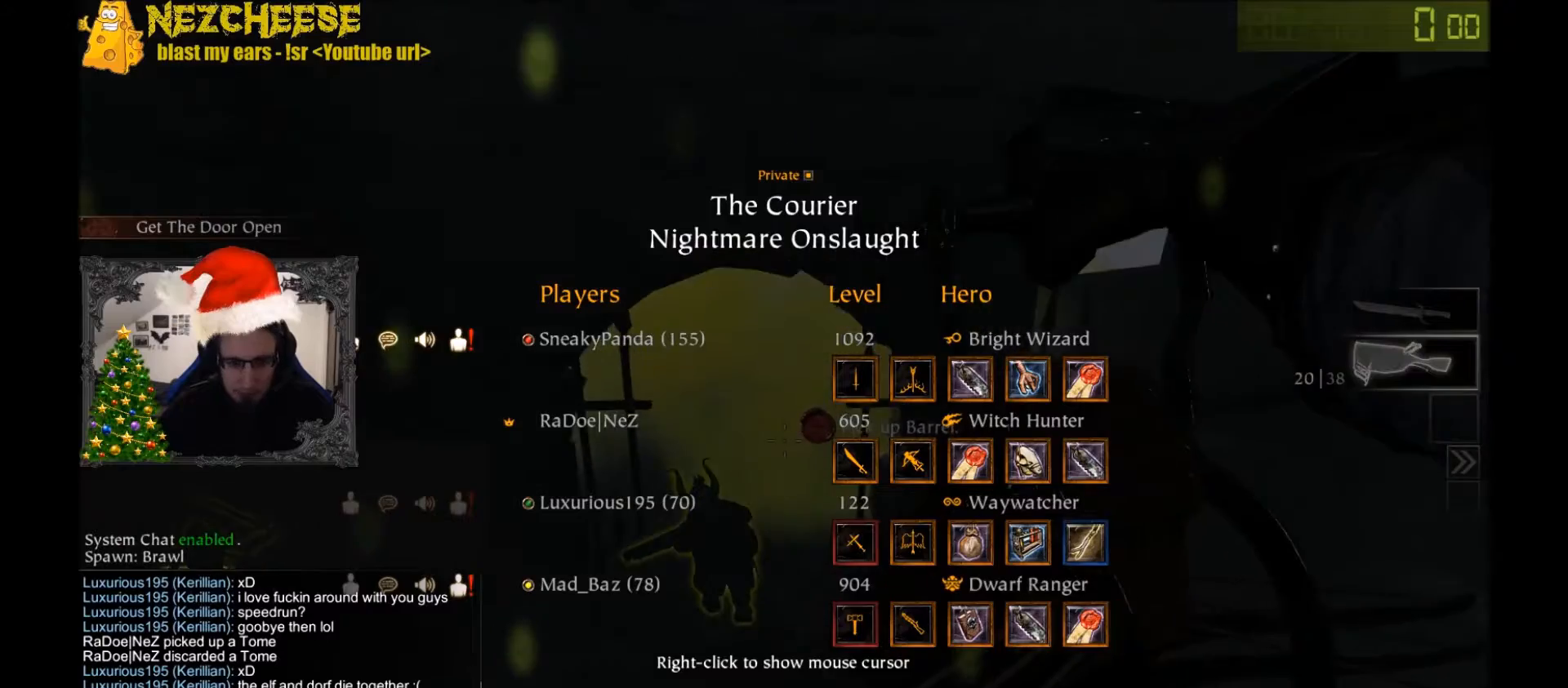
{"keys": ["d", "w"], "events": [[134, "w", "down"], [267, "tab", "up"]]}
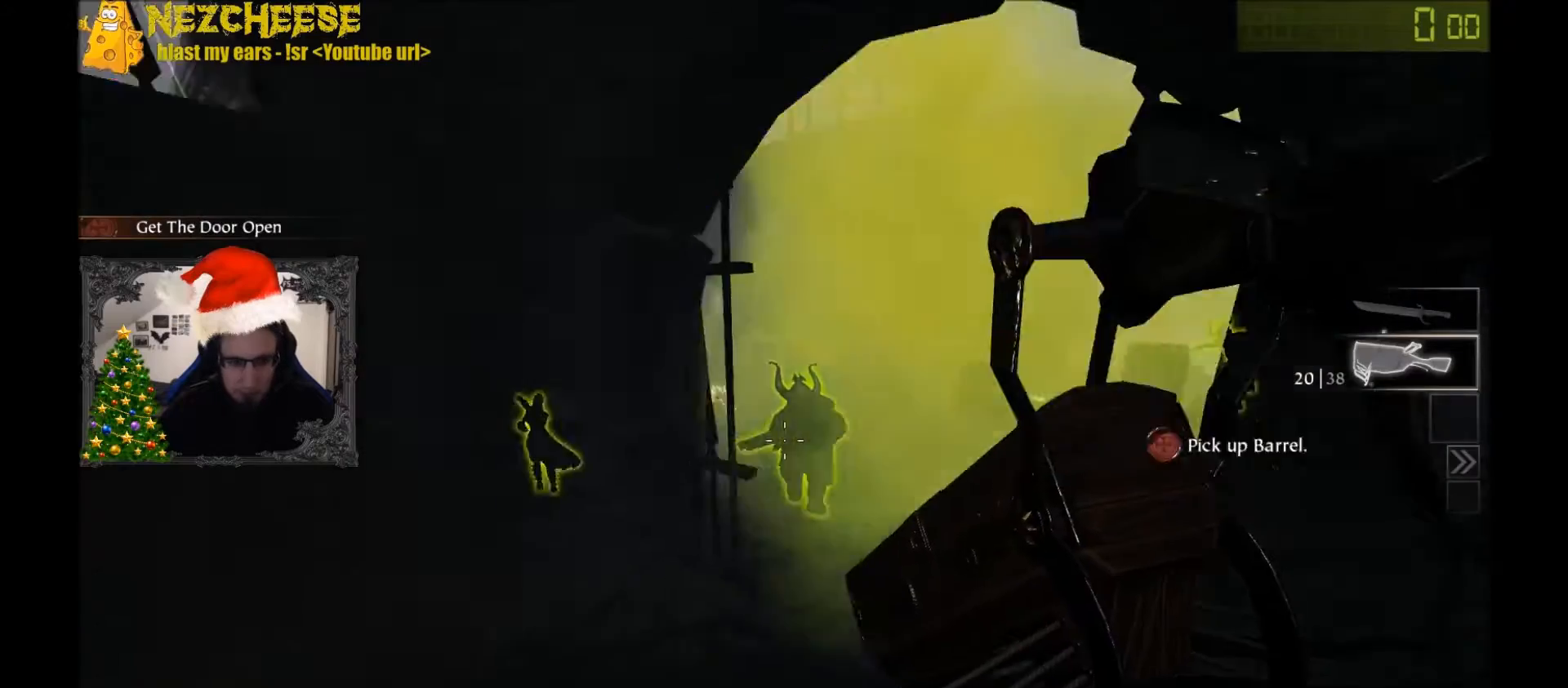
{"keys": ["w"], "events": [[33, "a", "down"], [33, "d", "up"], [33, "w", "up"], [200, "w", "down"], [233, "a", "up"], [233, "d", "down"], [434, "d", "up"]]}
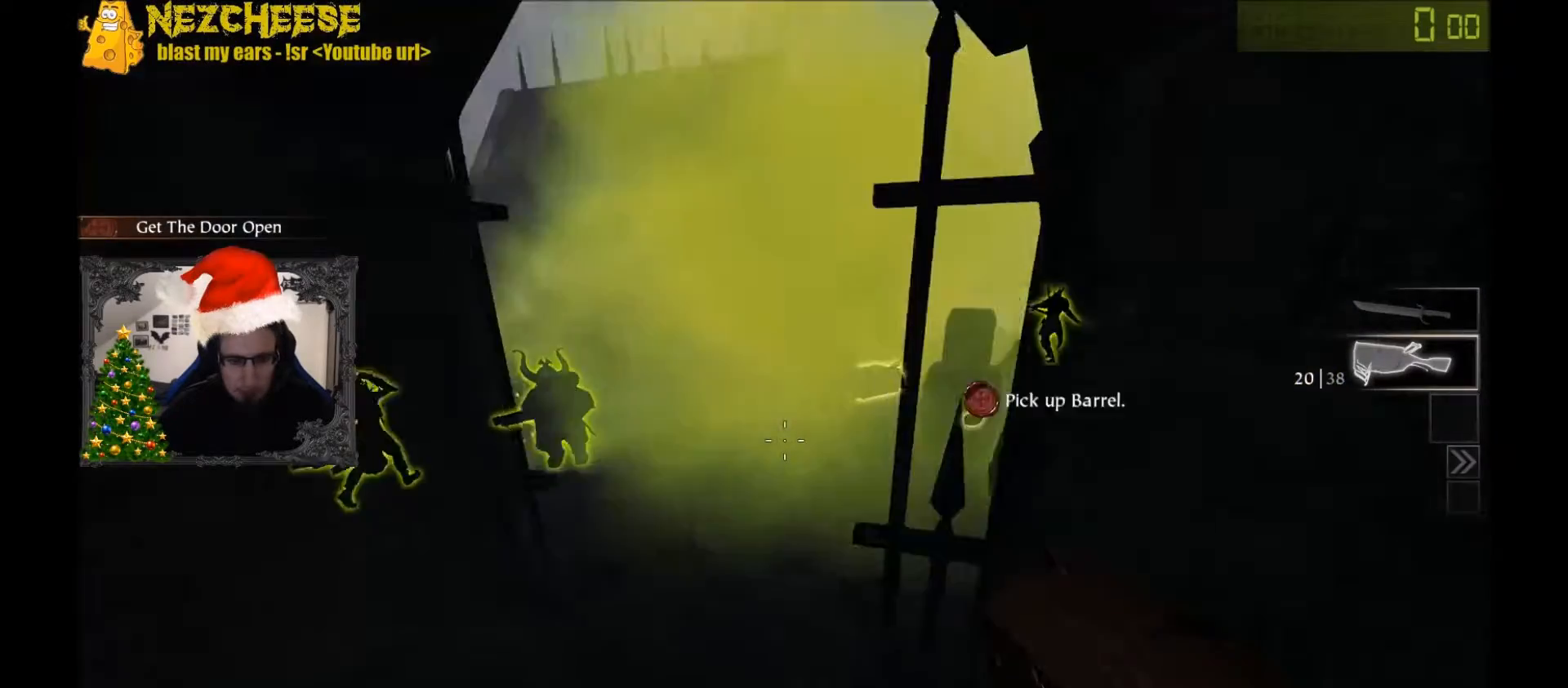
{"keys": ["w"], "events": []}
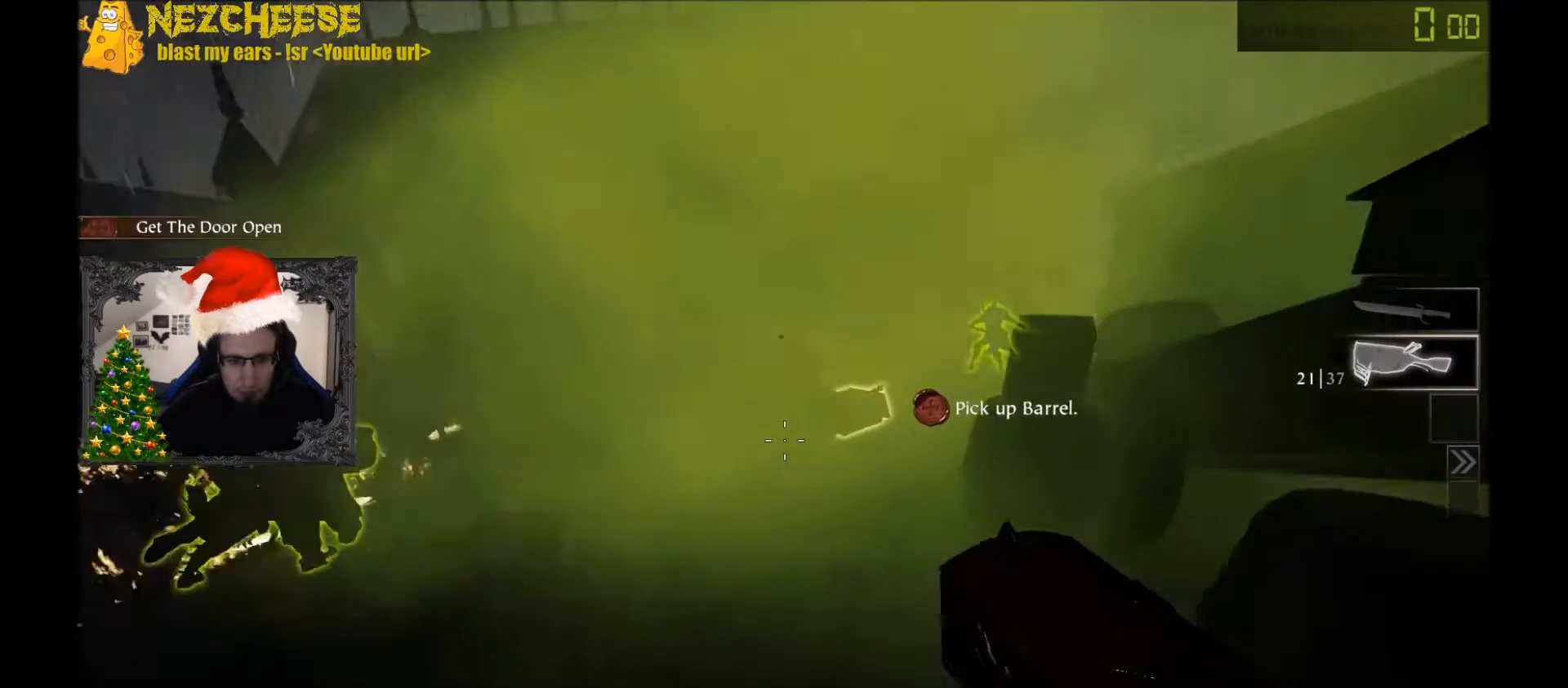
{"keys": ["w"], "events": [[33, "d", "down"], [167, "d", "up"], [334, "q", "down"], [400, "q", "up"]]}
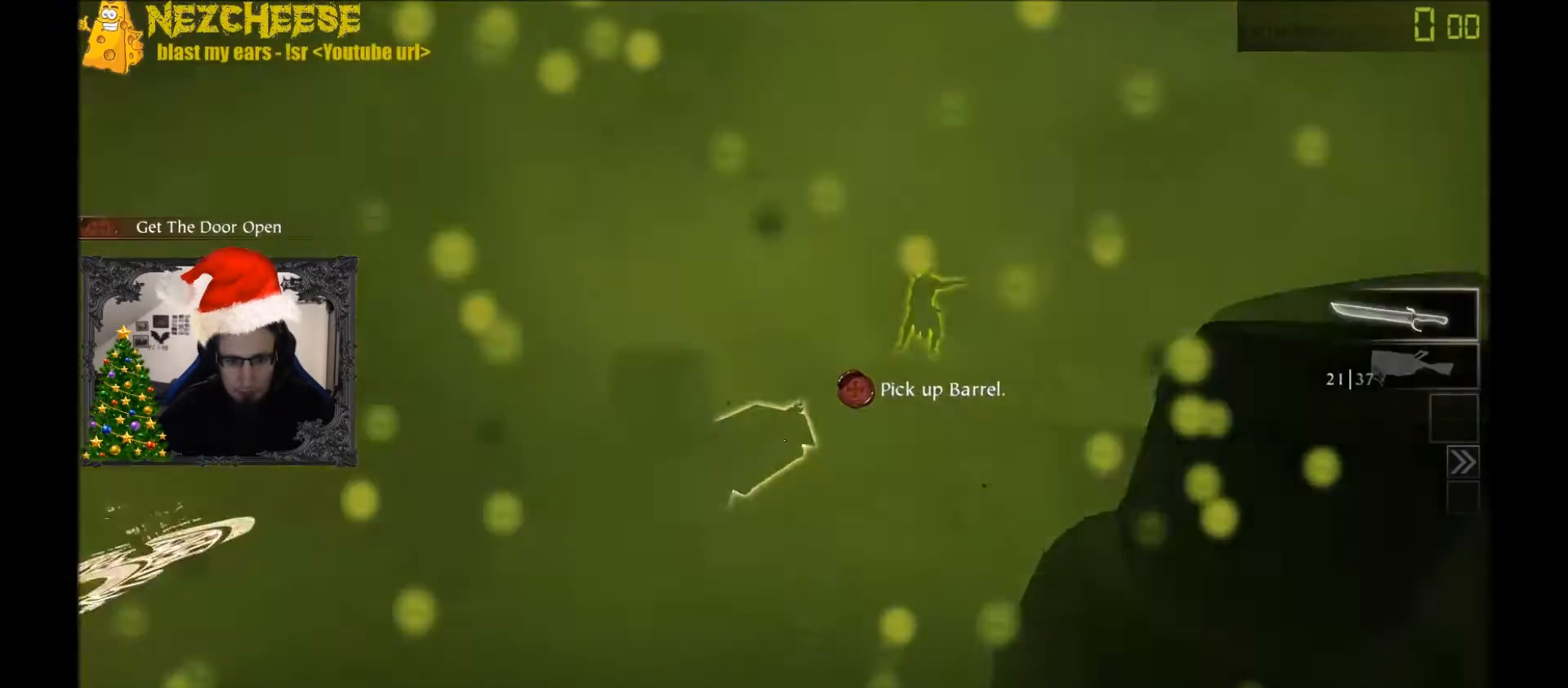
{"keys": ["w"], "events": [[267, "d", "down"], [401, "d", "up"]]}
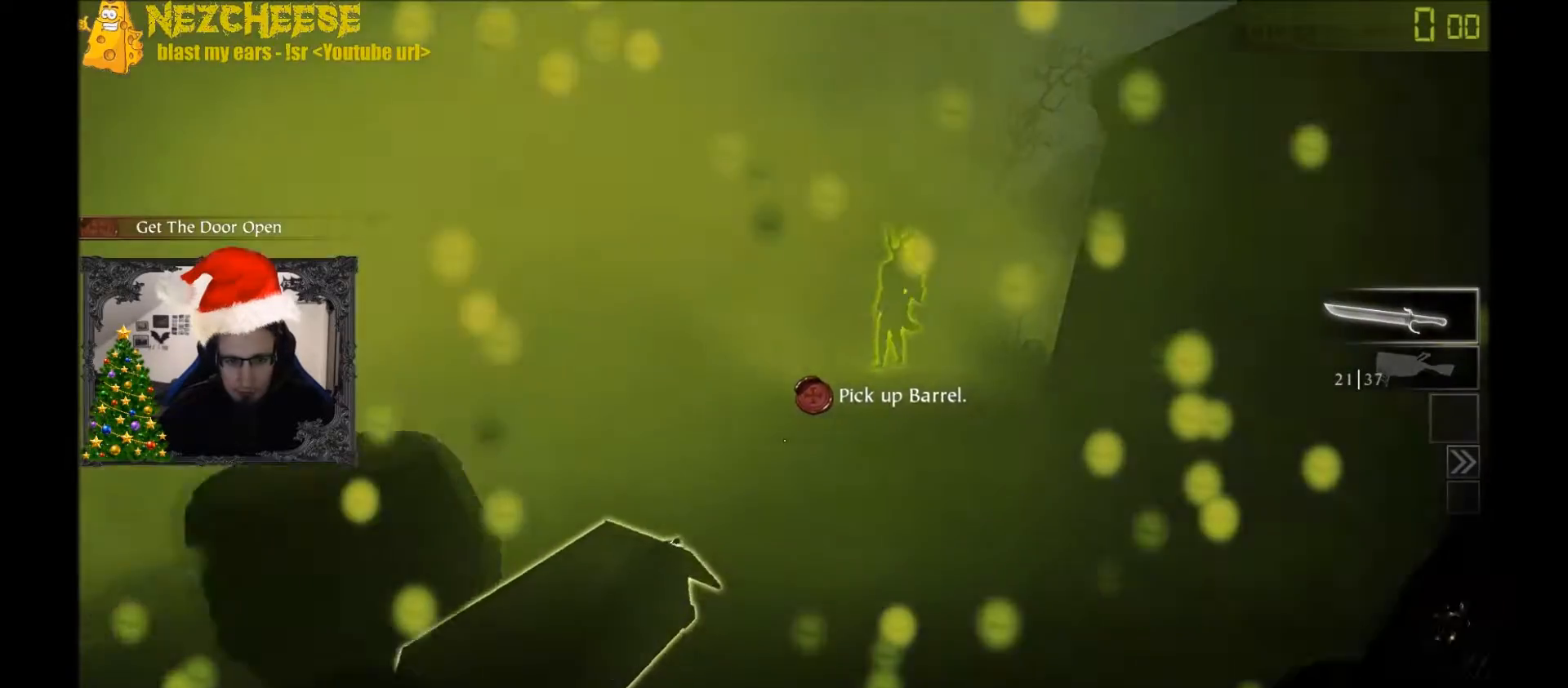
{"keys": ["w"], "events": [[367, "space", "down"], [500, "space", "up"]]}
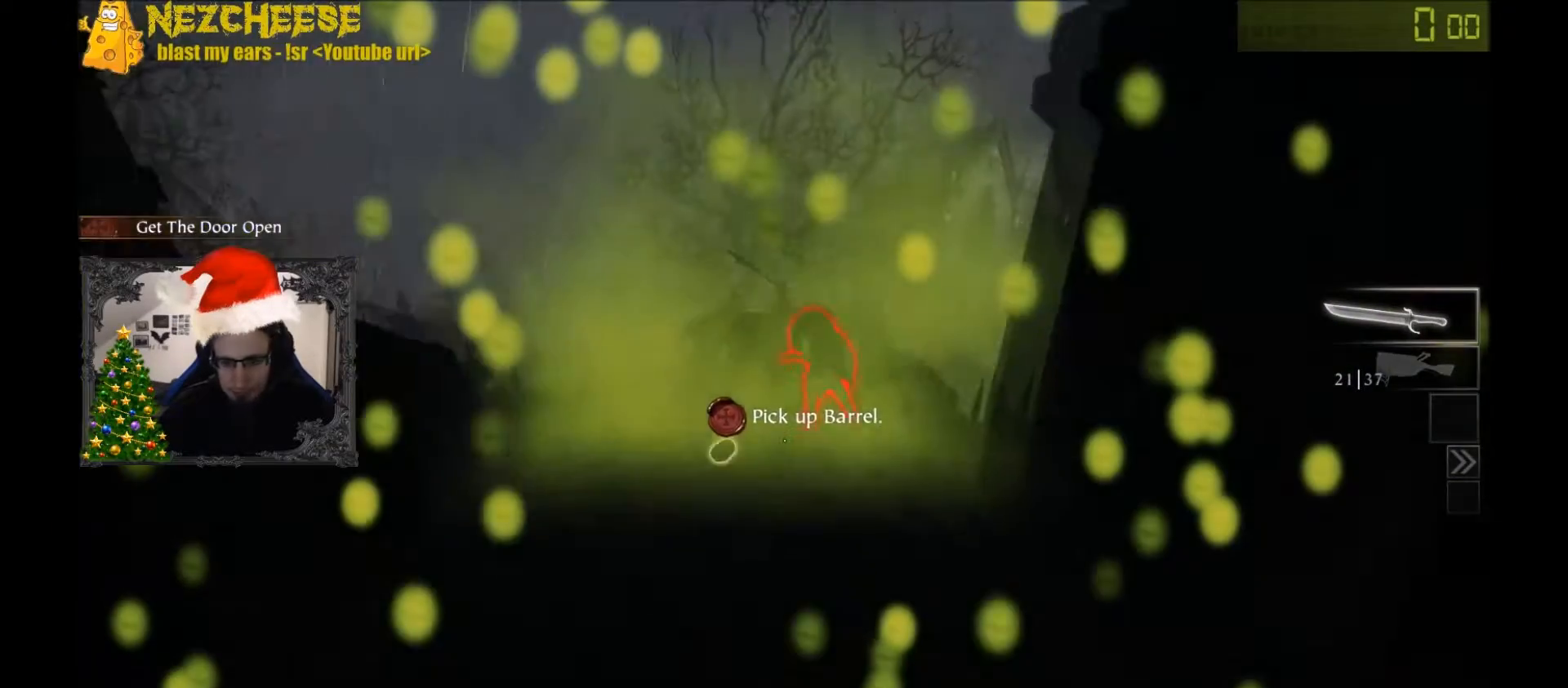
{"keys": ["w"], "events": []}
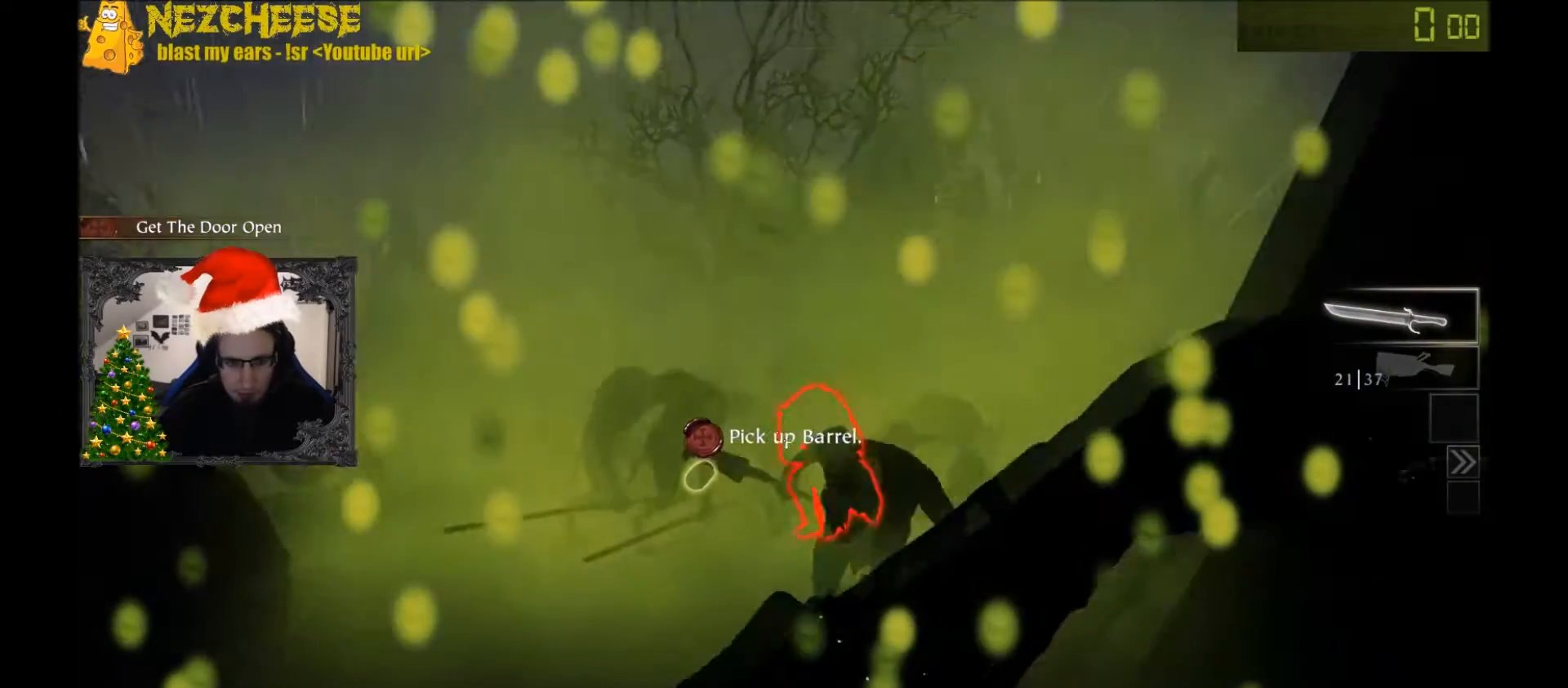
{"keys": ["a", "w"], "events": [[200, "a", "down"], [233, "w", "up"], [434, "w", "down"]]}